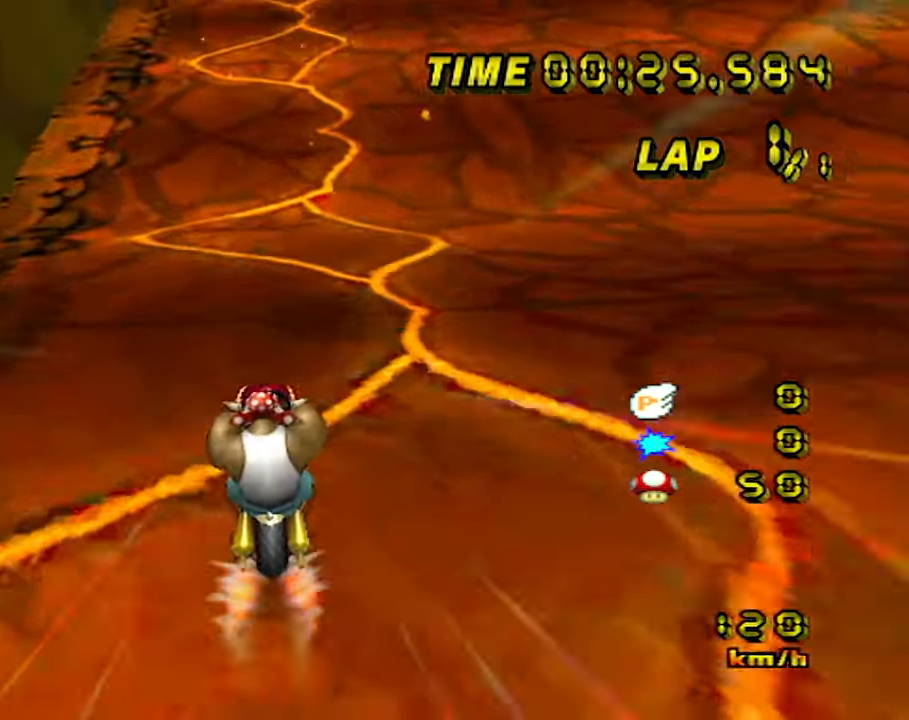
Gameplay with a controller (Nintendo layout); each line is a JSON object with the inputs held at the frame after it. "events" lists button and stick changes between this image and that frame as [ms after this image, input, new state], when the widget could be followed in between. Not read: B DPAD_LEFT L3 R3 X Y Z.
{"buttons": ["A"], "left_stick": "center", "events": [[150, "left_stick", "center"]]}
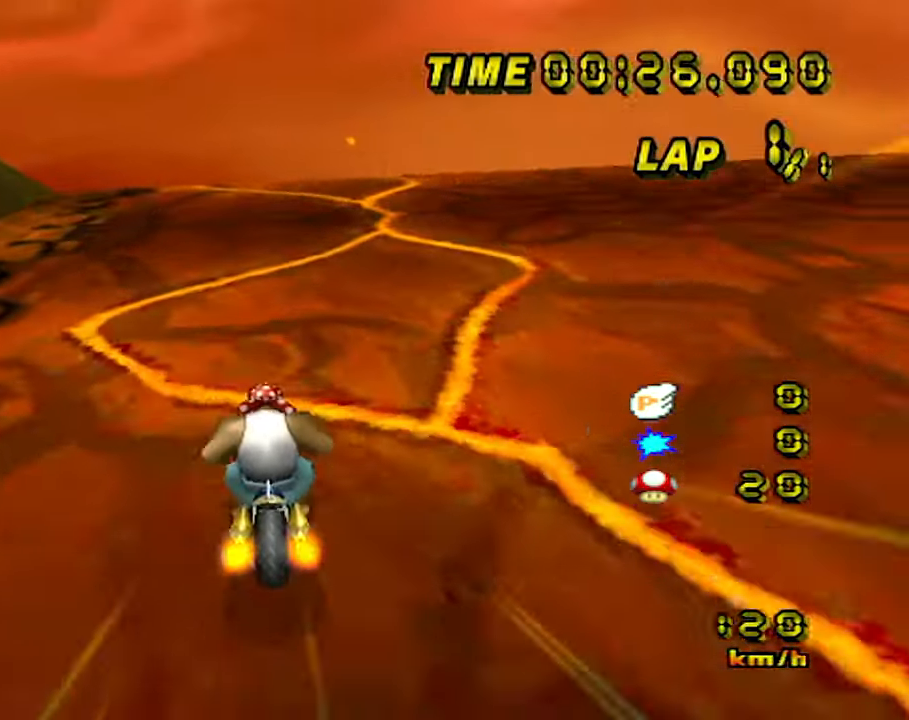
{"buttons": ["A"], "left_stick": "center", "events": []}
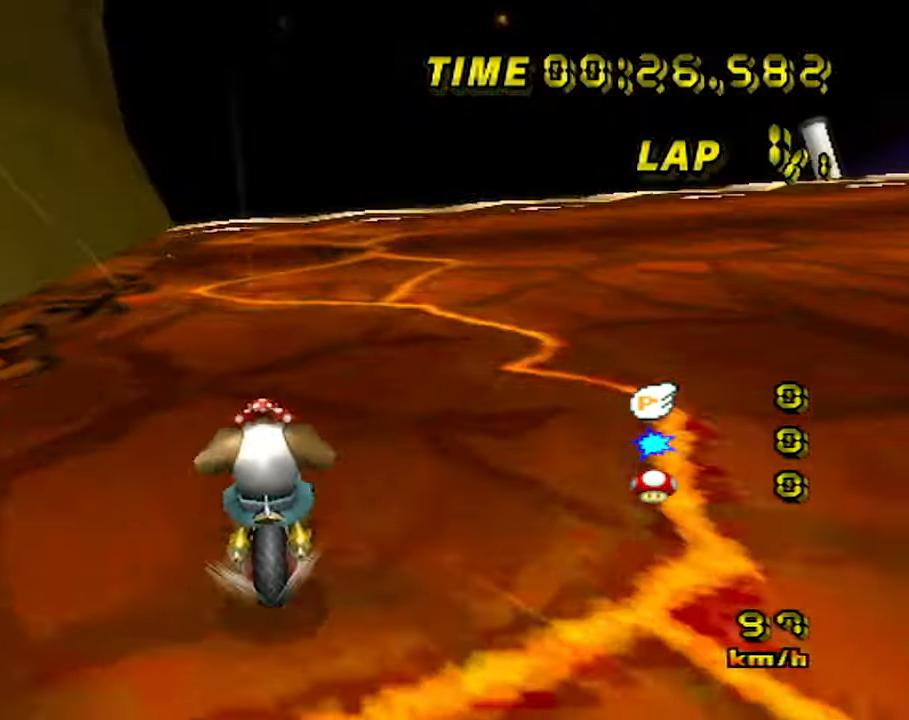
{"buttons": ["A"], "left_stick": "center", "events": []}
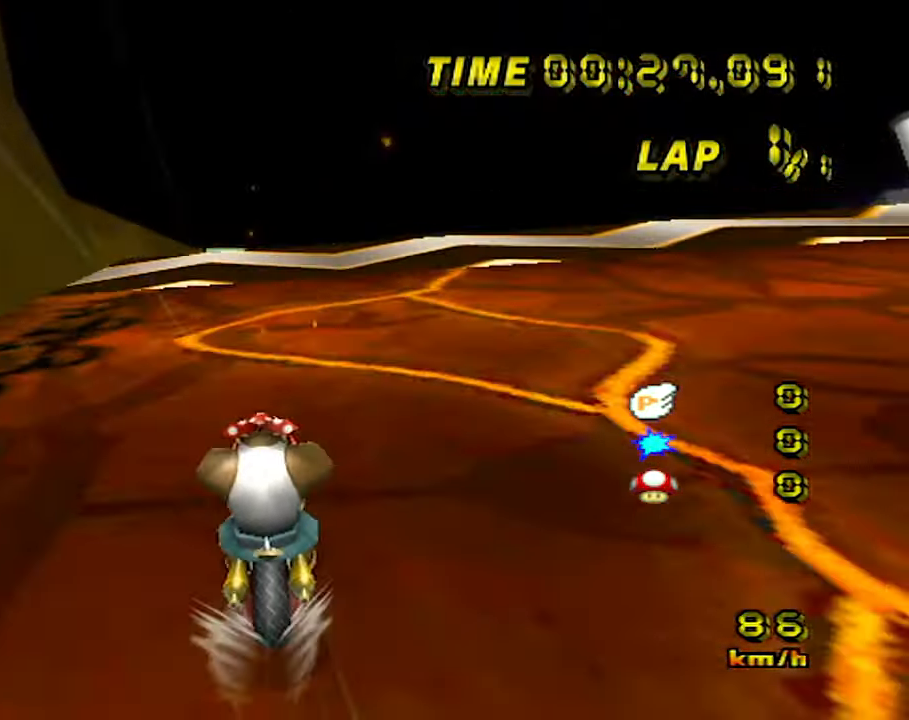
{"buttons": ["A"], "left_stick": "center", "events": []}
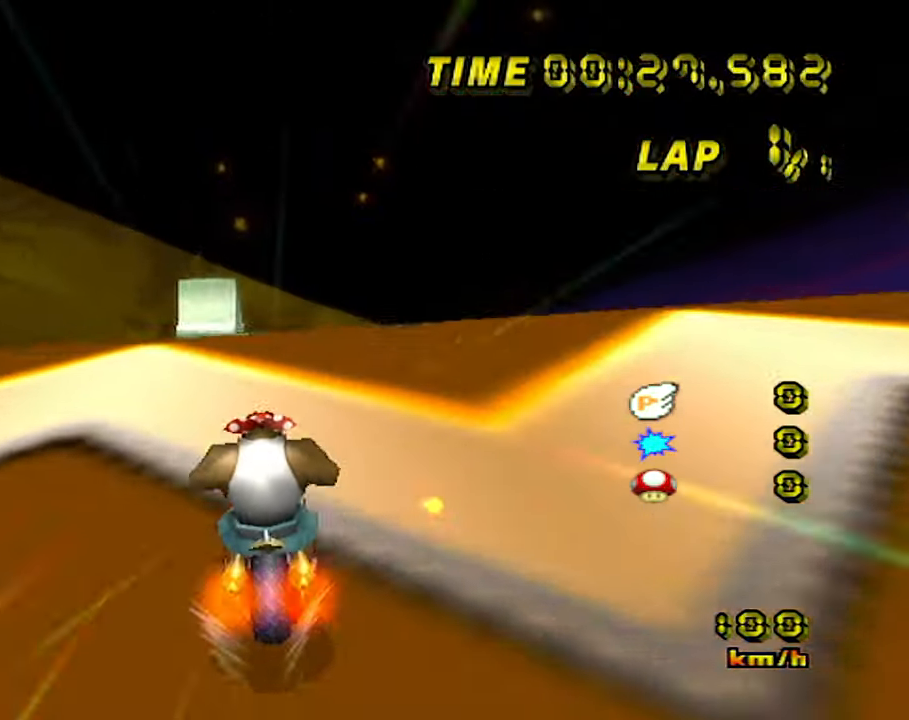
{"buttons": ["A"], "left_stick": "center", "events": [[250, "left_stick", "left"], [334, "left_stick", "center"]]}
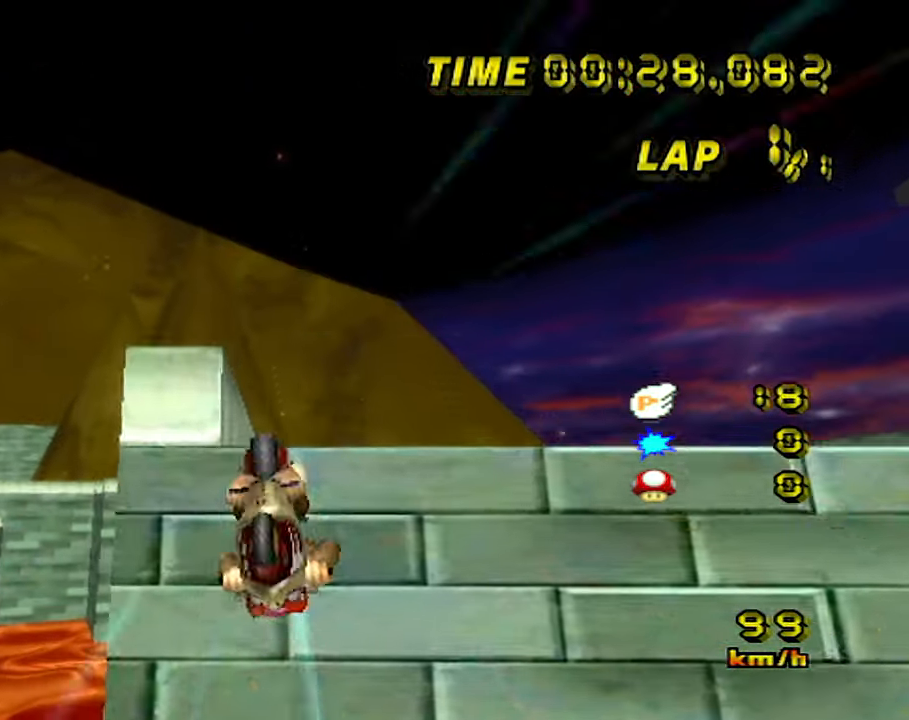
{"buttons": ["A"], "left_stick": "left", "events": [[67, "left_stick", "down-right"], [134, "left_stick", "down-left"], [267, "left_stick", "left"]]}
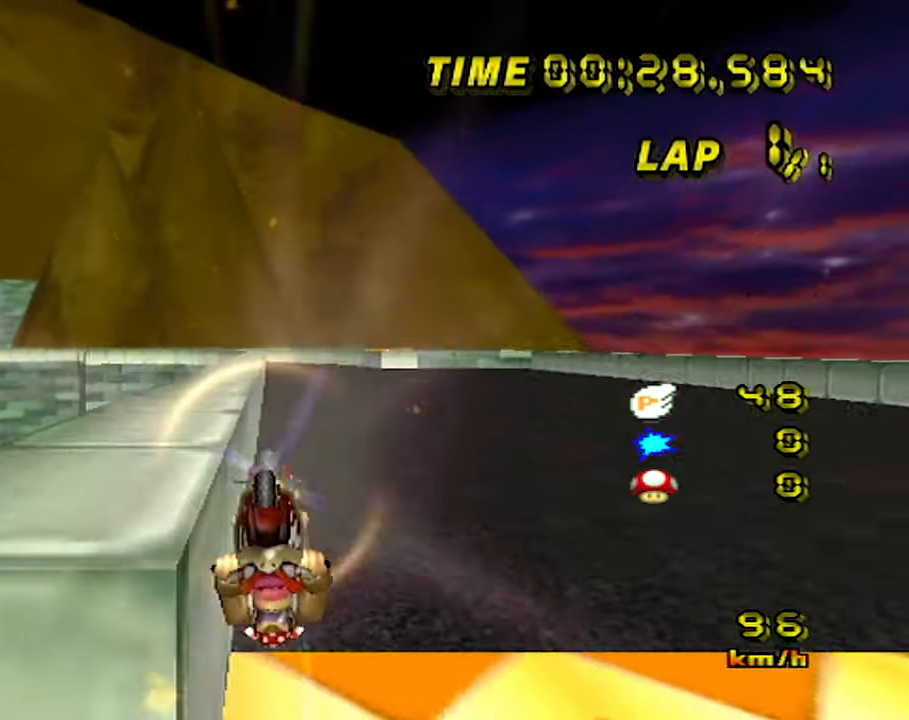
{"buttons": ["A", "DPAD_RIGHT"], "left_stick": "center", "events": [[183, "left_stick", "center"], [483, "DPAD_RIGHT", "down"]]}
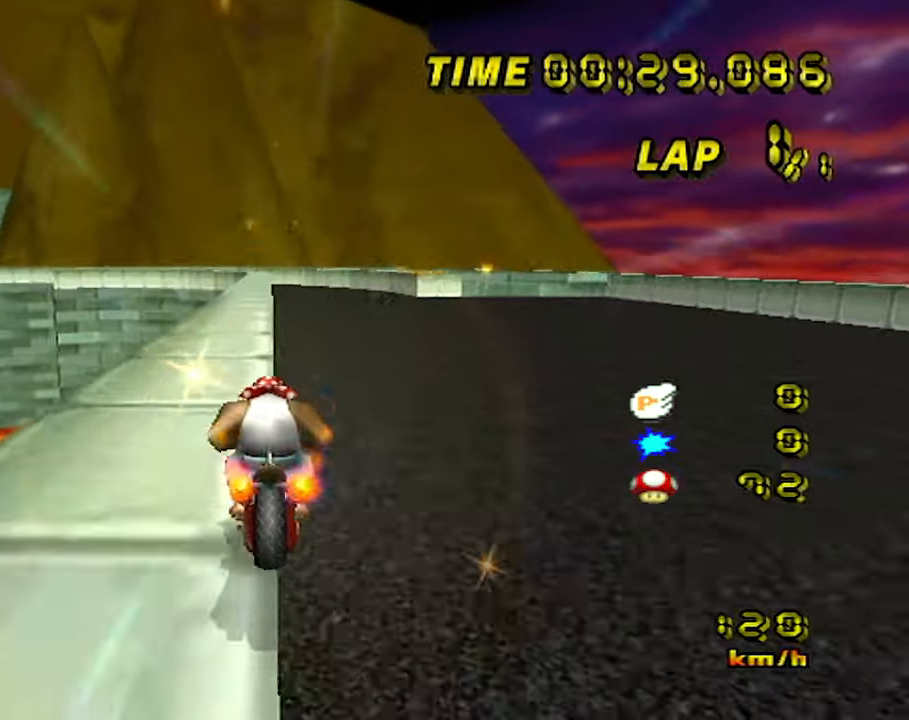
{"buttons": ["A"], "left_stick": "center", "events": [[16, "DPAD_RIGHT", "up"], [66, "left_stick", "left"], [183, "left_stick", "center"]]}
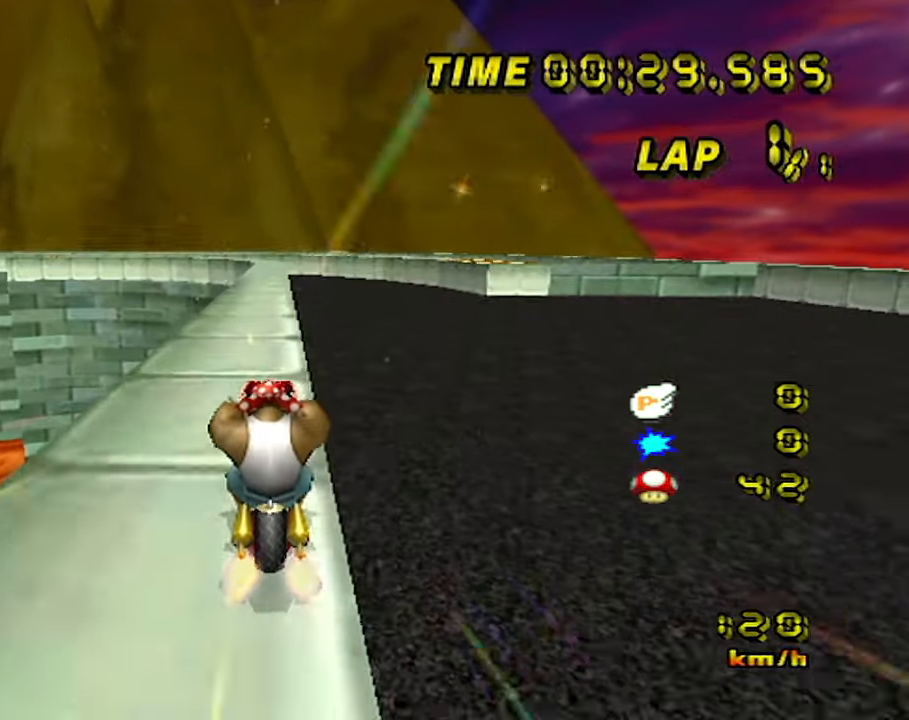
{"buttons": ["A"], "left_stick": "center", "events": [[383, "left_stick", "left"], [466, "left_stick", "center"]]}
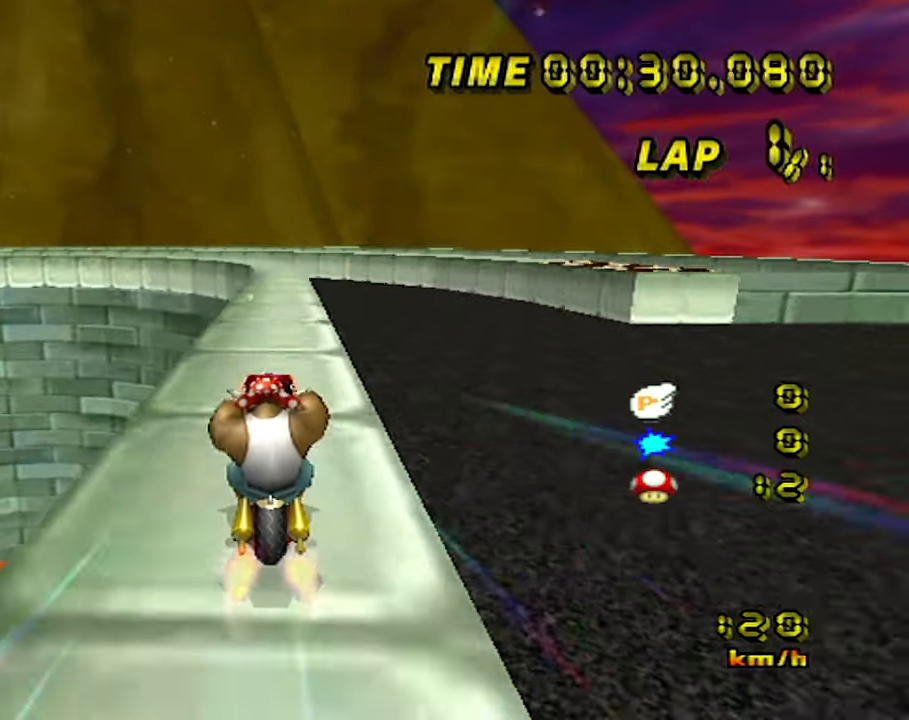
{"buttons": ["A"], "left_stick": "center", "events": []}
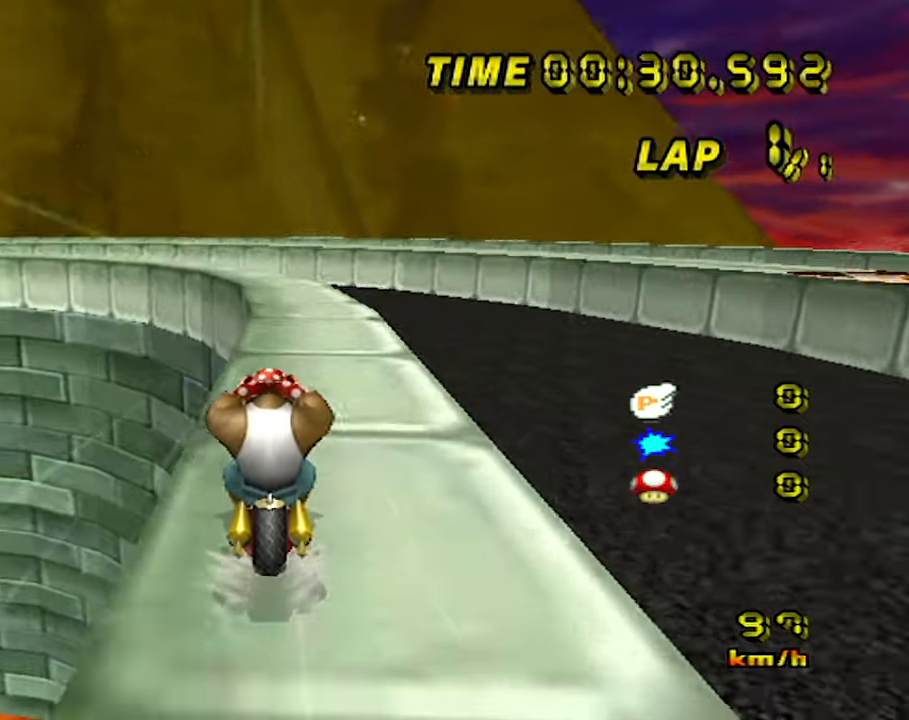
{"buttons": ["A", "R1"], "left_stick": "left", "events": [[200, "left_stick", "left"], [216, "R1", "down"]]}
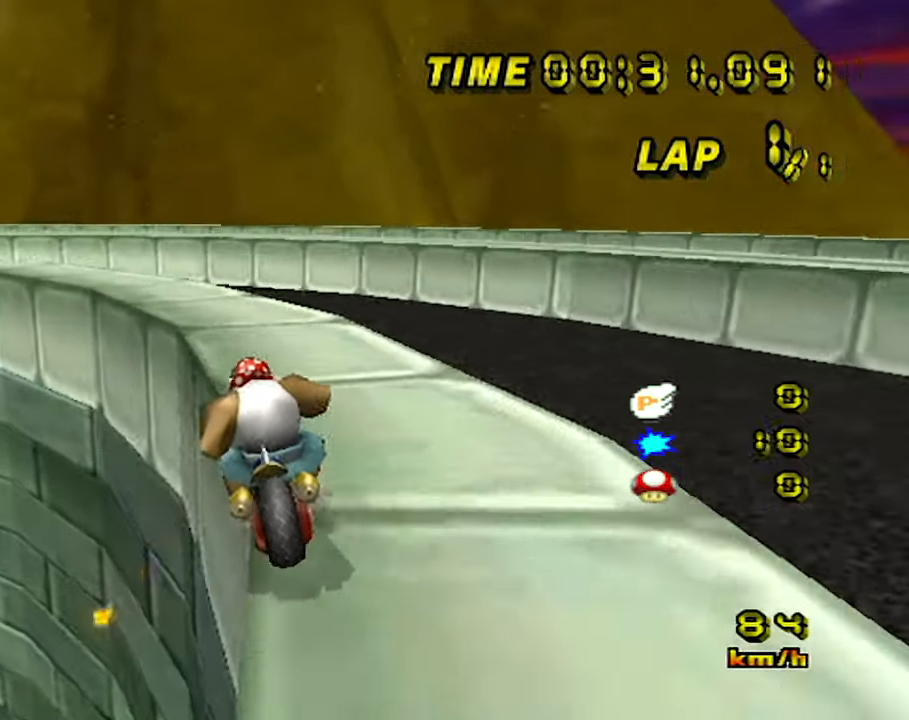
{"buttons": ["A", "R1"], "left_stick": "left", "events": [[183, "left_stick", "up-left"], [500, "left_stick", "left"]]}
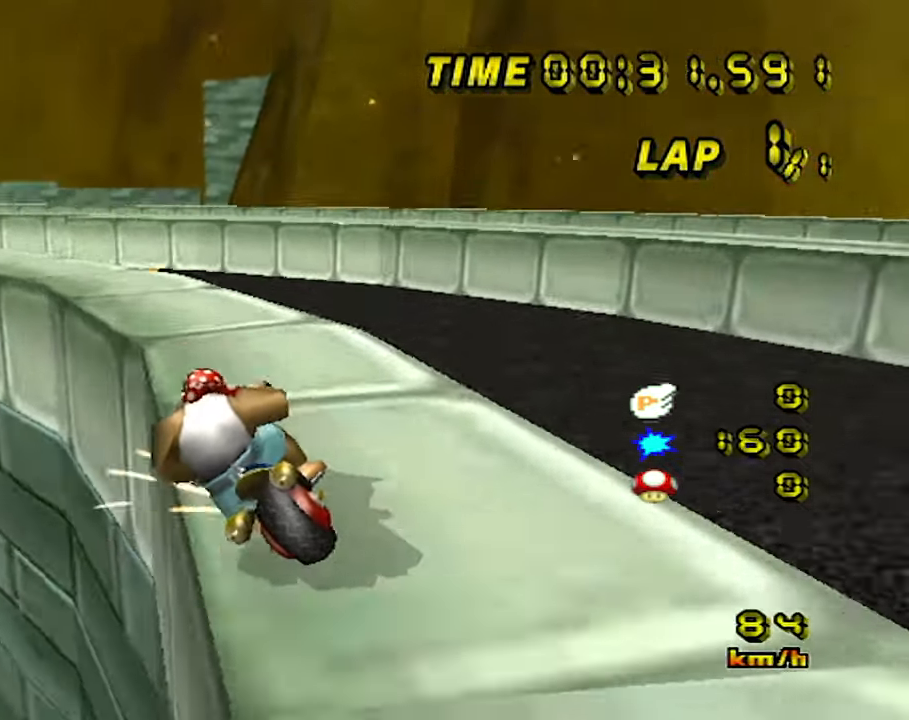
{"buttons": ["A", "R1"], "left_stick": "left", "events": []}
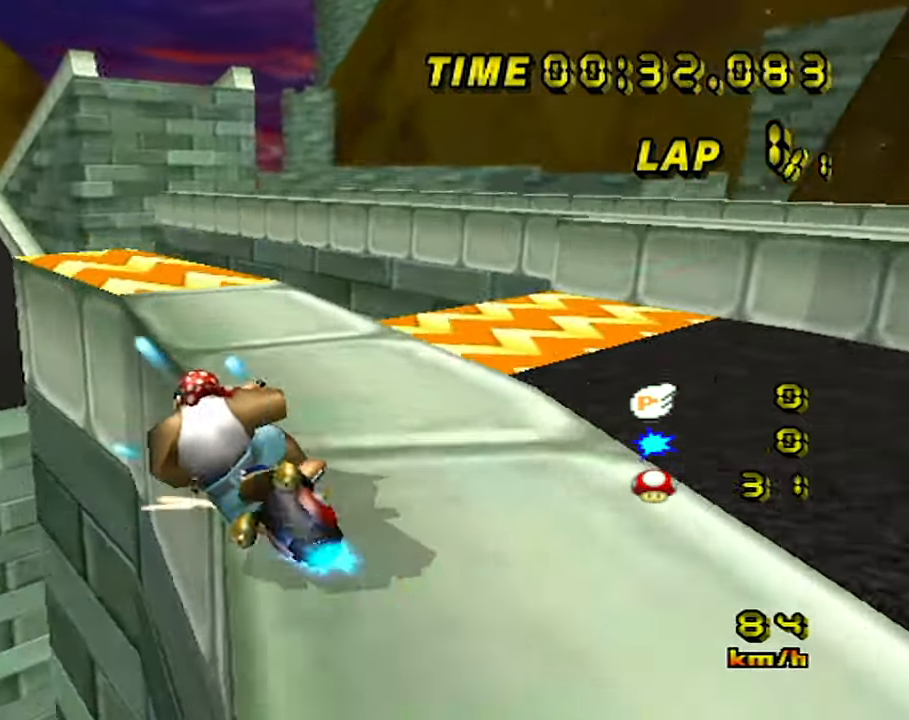
{"buttons": ["A", "DPAD_UP"], "left_stick": "center"}
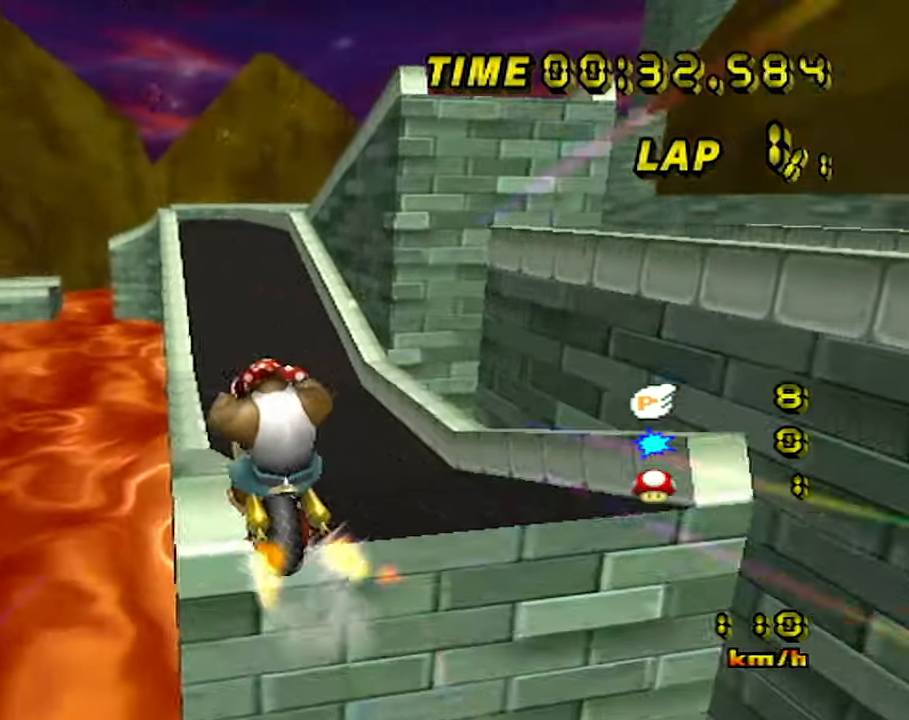
{"buttons": ["A"], "left_stick": "up"}
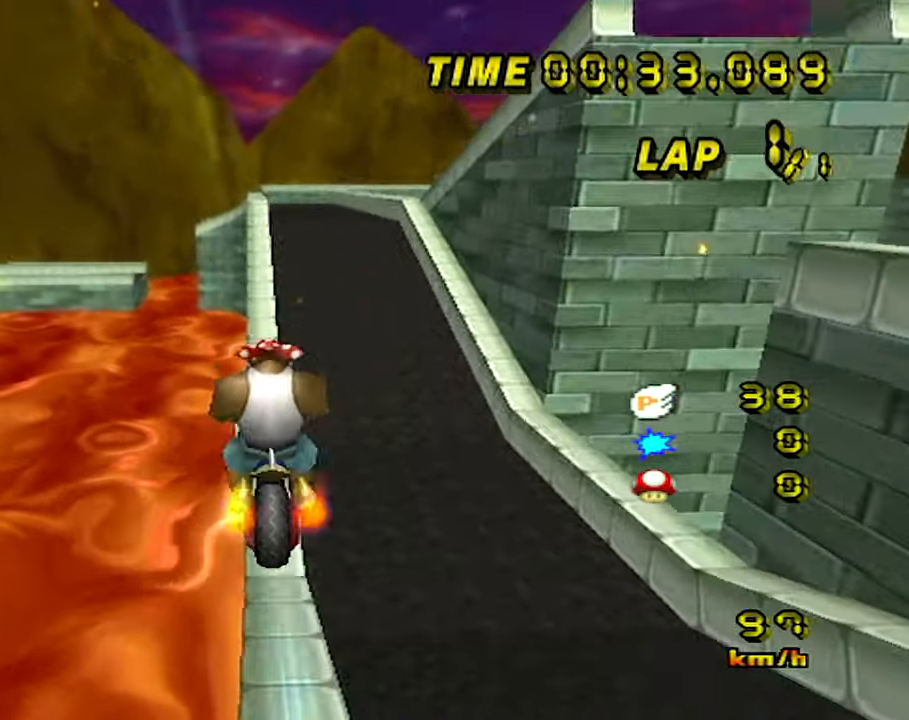
{"buttons": ["A"], "left_stick": "up", "events": []}
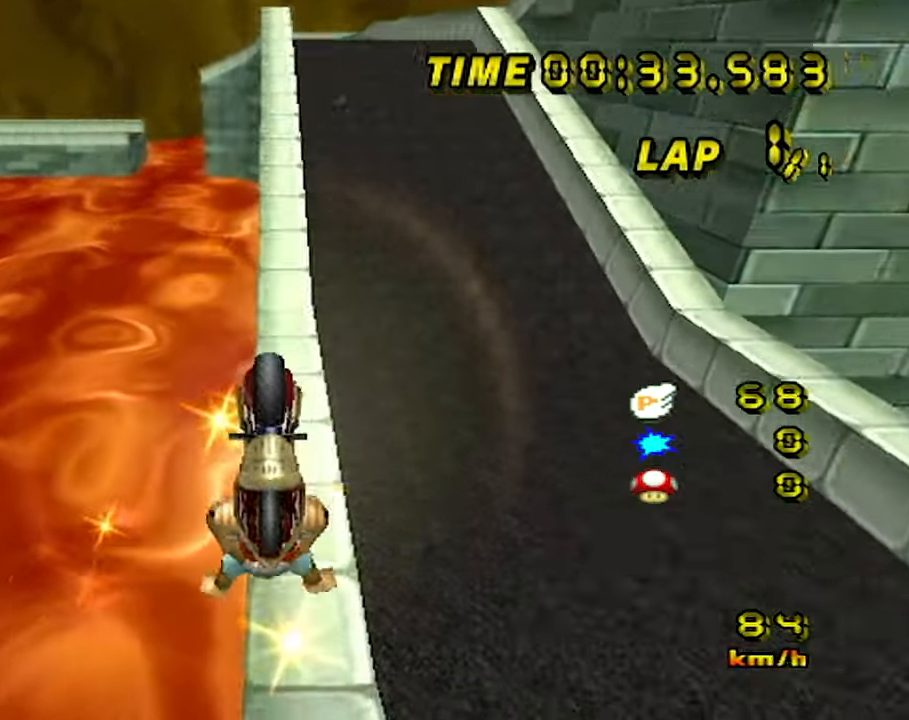
{"buttons": ["A"], "left_stick": "center", "events": [[350, "left_stick", "center"]]}
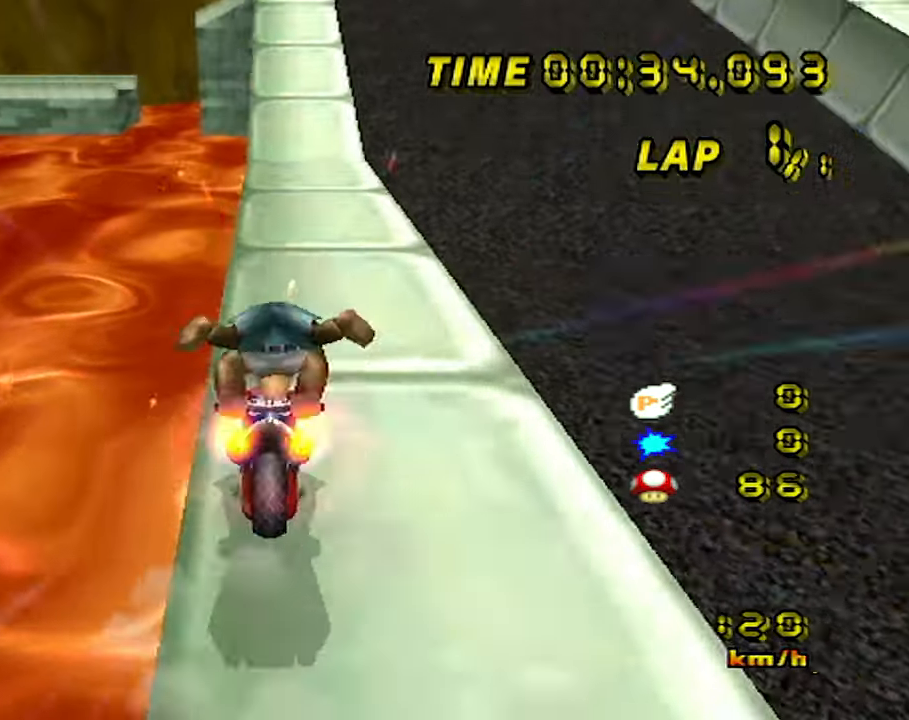
{"buttons": ["A"], "left_stick": "center", "events": [[133, "left_stick", "down-right"], [367, "left_stick", "center"]]}
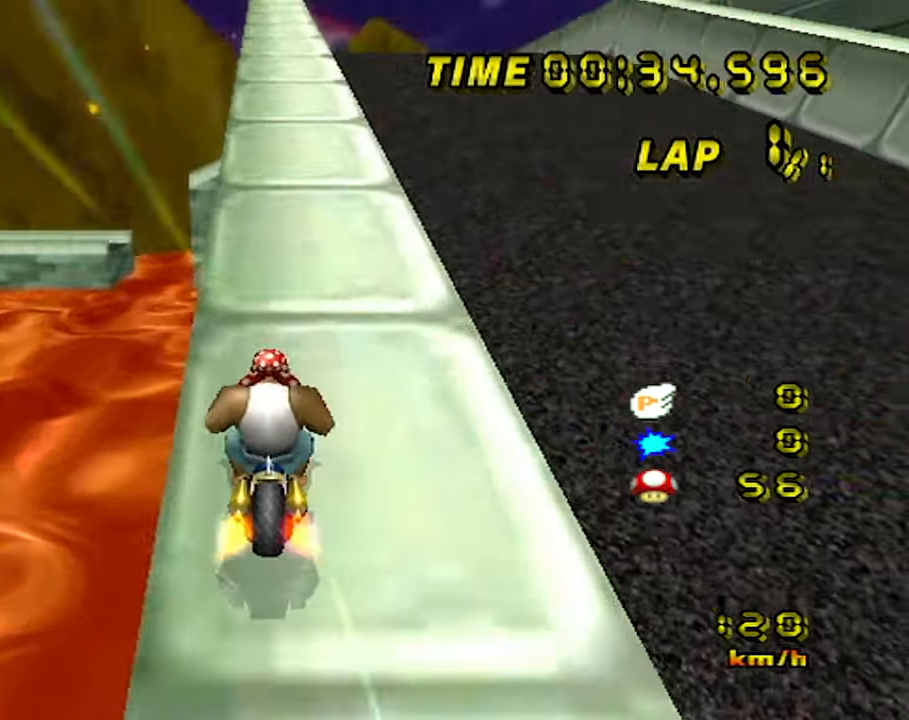
{"buttons": ["A"], "left_stick": "center", "events": []}
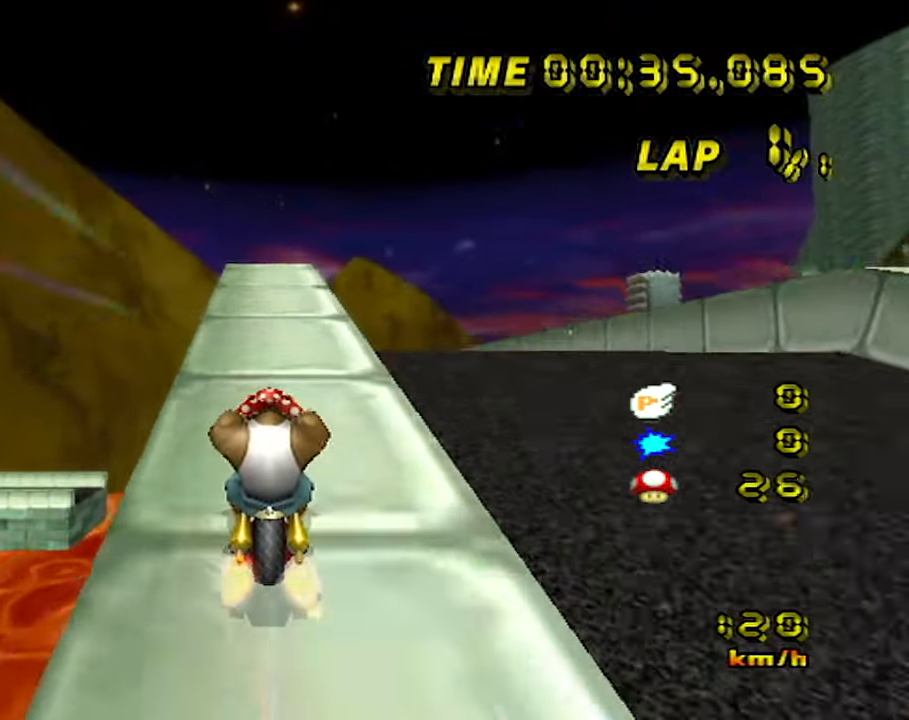
{"buttons": ["A"], "left_stick": "center", "events": [[100, "left_stick", "left"], [167, "left_stick", "center"]]}
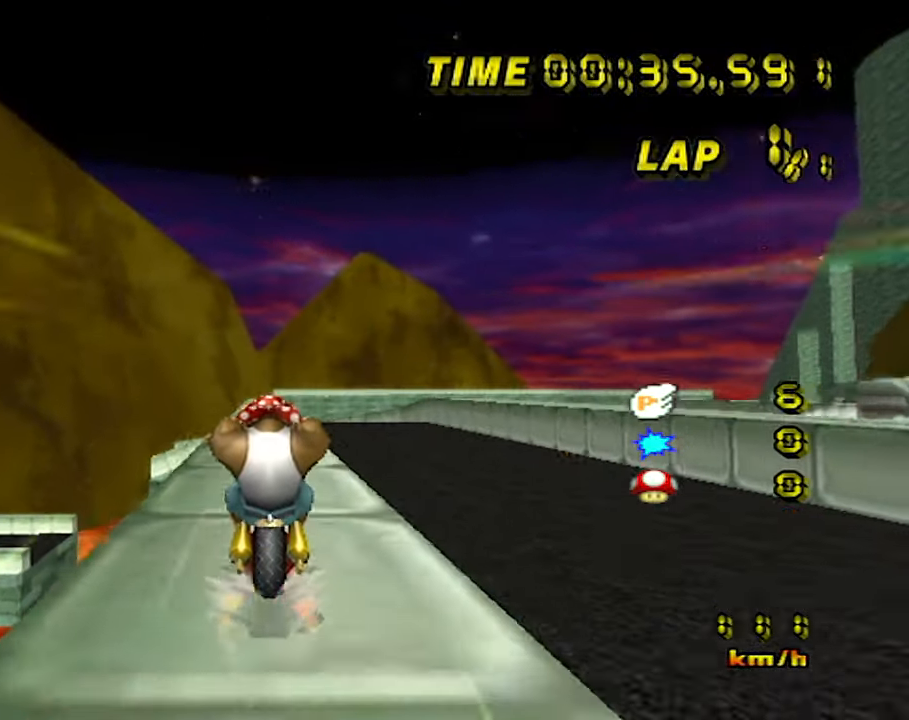
{"buttons": ["A"], "left_stick": "center", "events": [[117, "R1", "down"], [183, "R1", "up"]]}
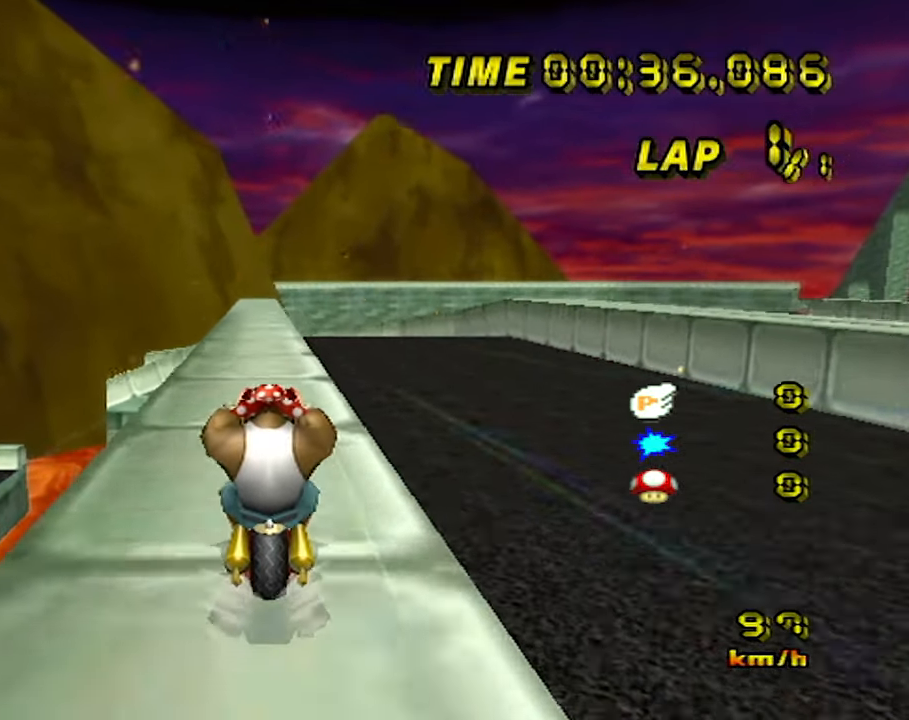
{"buttons": ["A"], "left_stick": "center", "events": []}
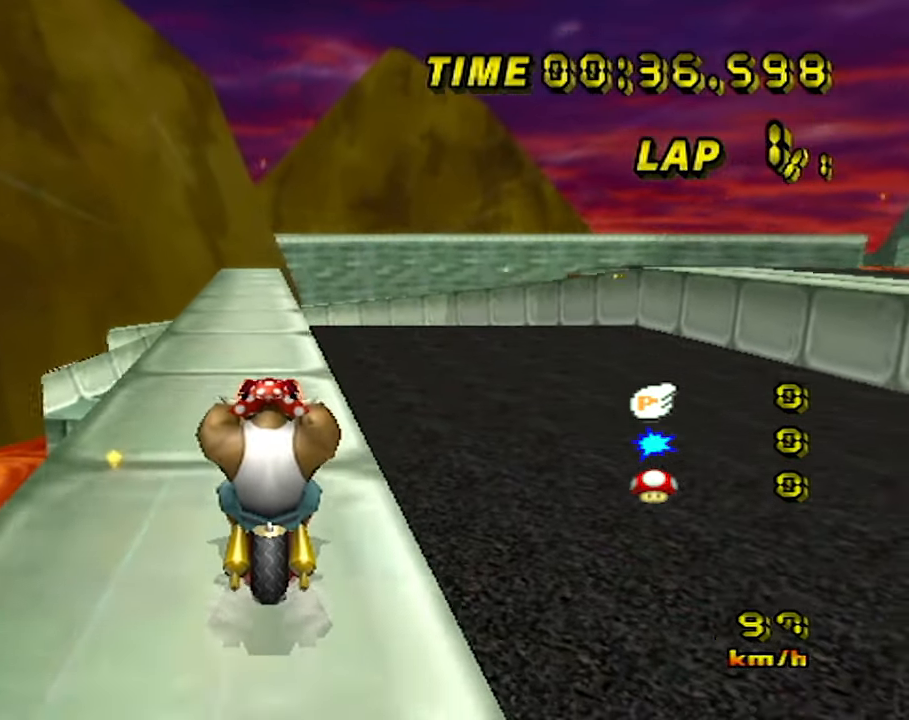
{"buttons": ["A", "R1"], "left_stick": "right", "events": [[350, "left_stick", "left"], [367, "R1", "down"], [467, "left_stick", "right"]]}
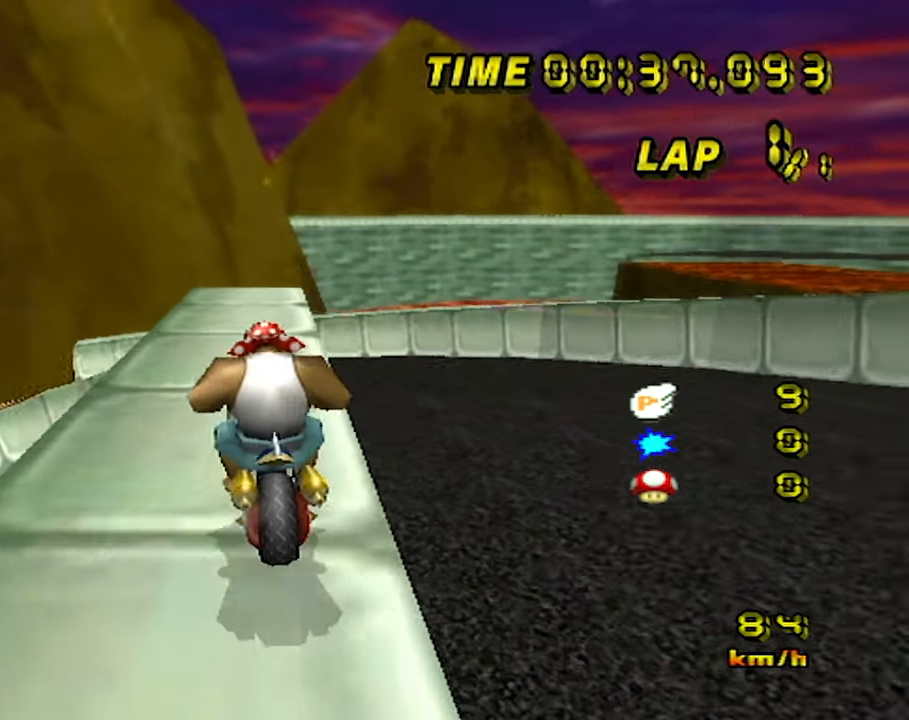
{"buttons": ["A", "R1"], "left_stick": "left", "events": [[167, "left_stick", "left"]]}
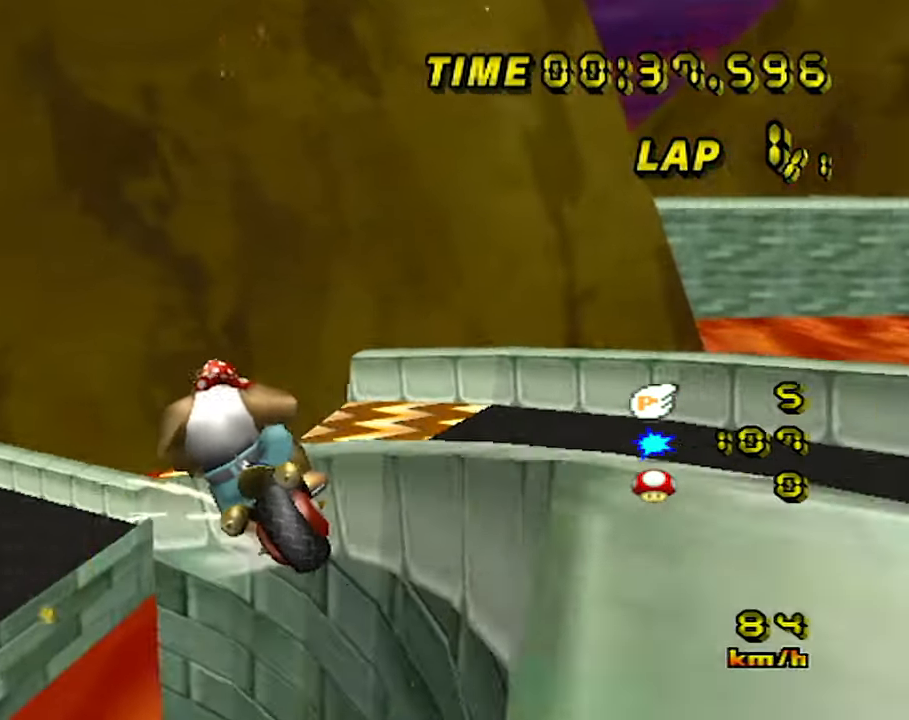
{"buttons": ["A", "R1"], "left_stick": "down-right", "events": [[117, "left_stick", "down"], [317, "left_stick", "down-right"]]}
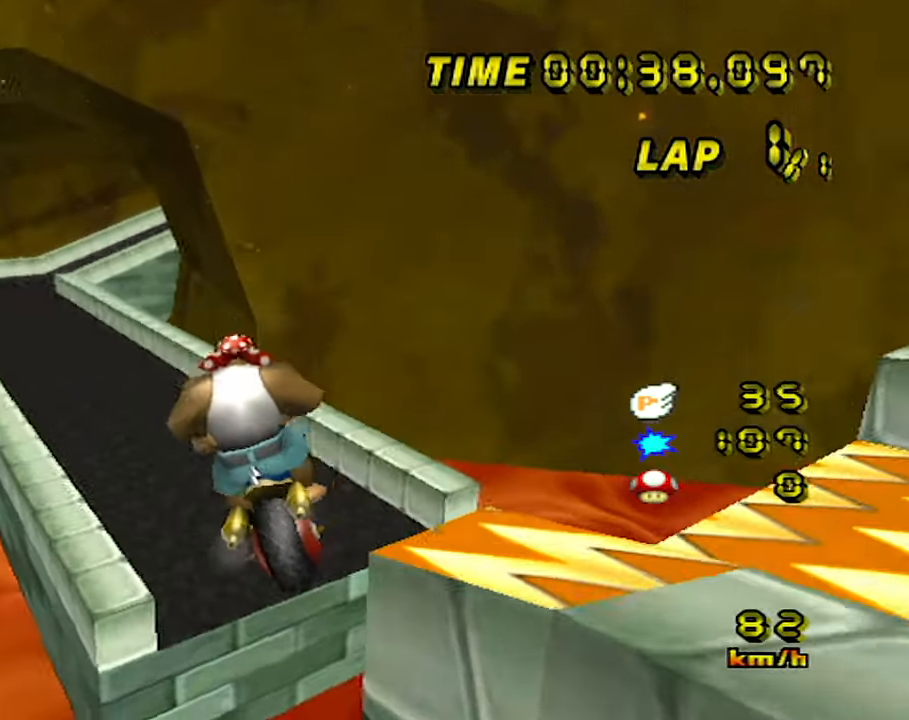
{"buttons": ["A", "R1"], "left_stick": "down-left", "events": [[50, "left_stick", "down-left"], [383, "DPAD_DOWN", "down"], [417, "DPAD_DOWN", "up"]]}
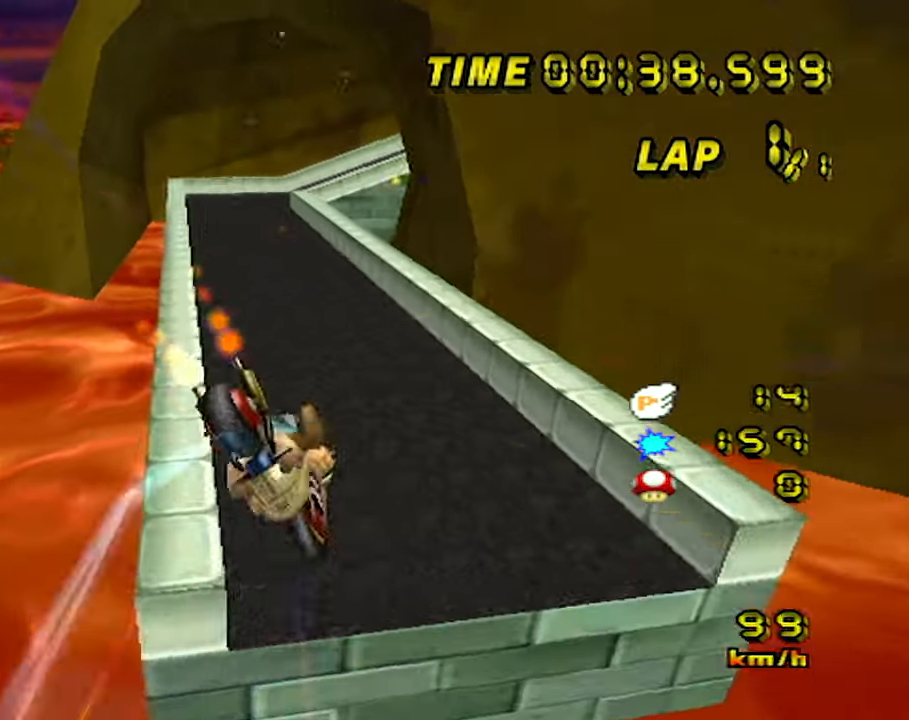
{"buttons": ["A"], "left_stick": "center", "events": [[67, "left_stick", "down"], [217, "R1", "up"], [384, "left_stick", "center"]]}
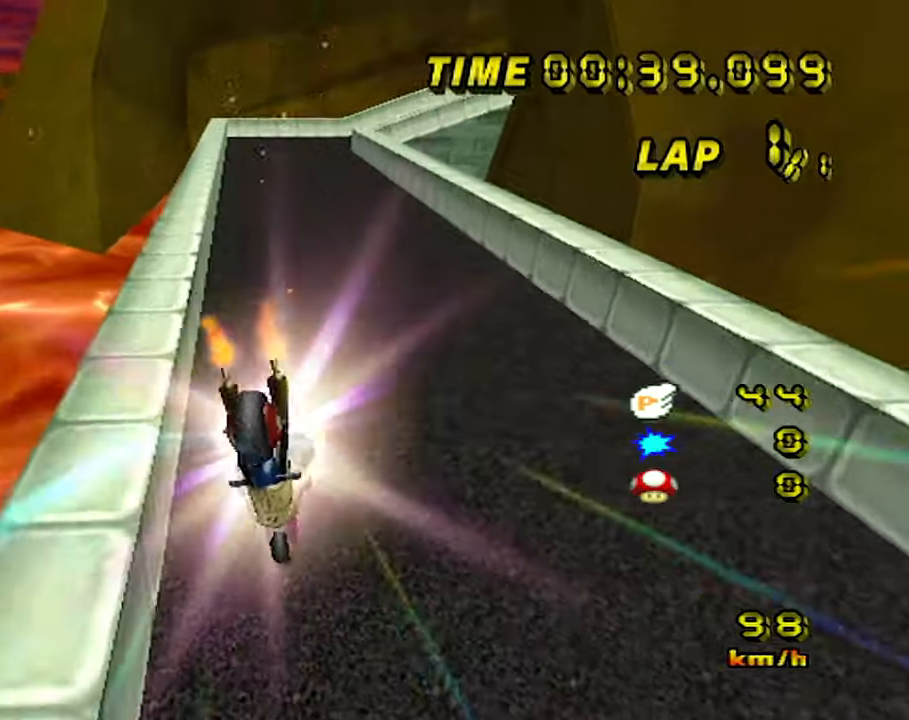
{"buttons": ["A", "DPAD_UP"], "left_stick": "center"}
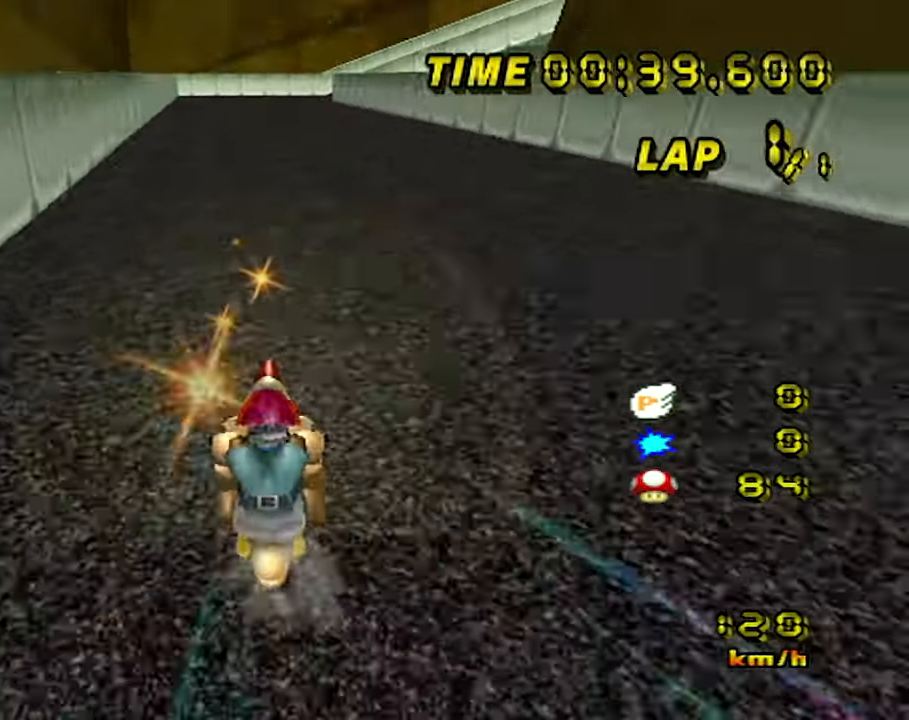
{"buttons": ["A"], "left_stick": "center"}